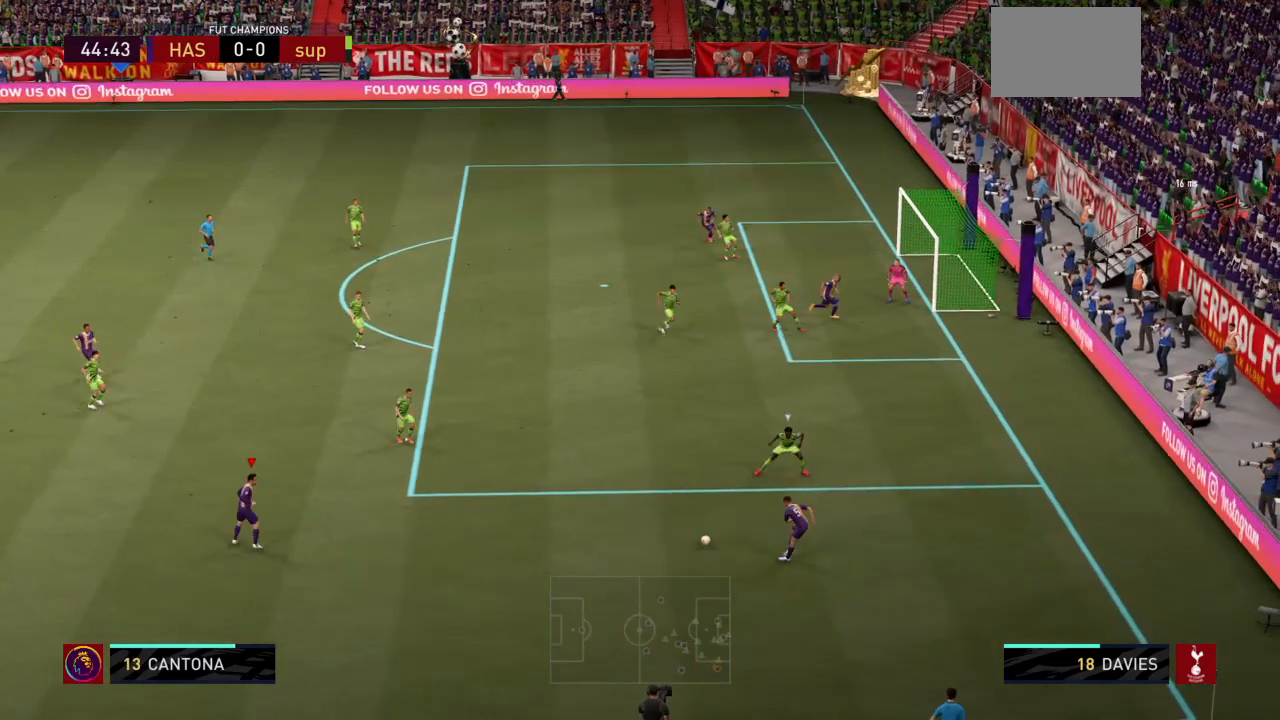
Gameplay with a controller (PlayStation layout); each line is a JSON object with the inputs held at the frame after it. "events" lists button and stick changes between this image and that frame as [ms after this image, input, new state], when the widget could be followed in between. Not read: L3 R3.
{"buttons": ["R2"], "left_stick": "right", "right_stick": "center", "events": [[200, "left_stick", "right"]]}
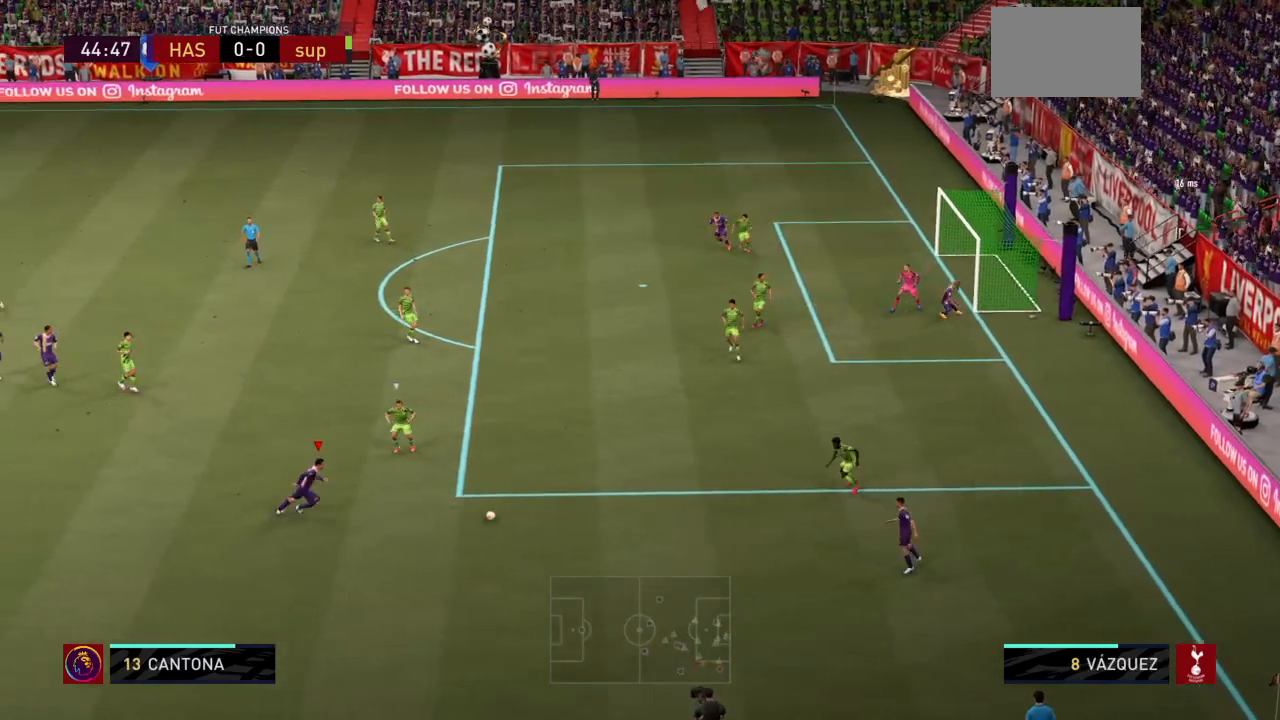
{"buttons": [], "left_stick": "left", "right_stick": "center", "events": [[100, "R2", "up"], [400, "left_stick", "down"], [500, "left_stick", "left"]]}
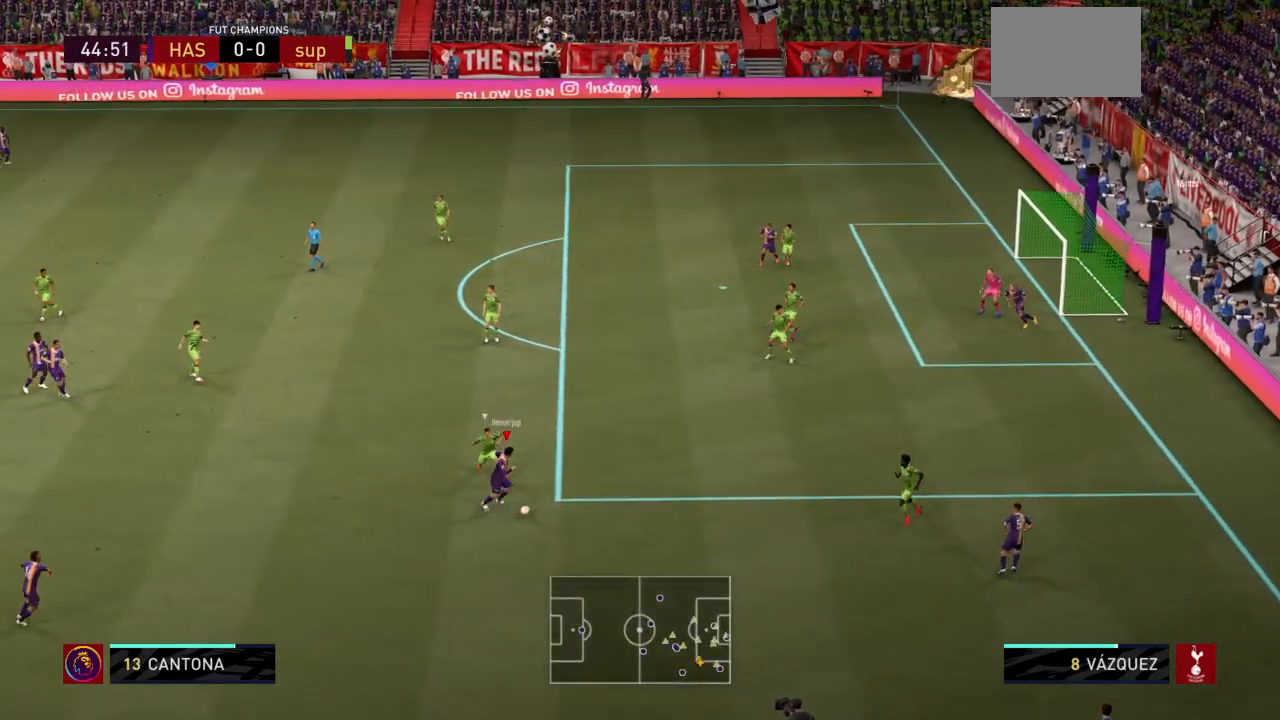
{"buttons": [], "left_stick": "down-left", "right_stick": "center", "events": [[134, "left_stick", "down-left"]]}
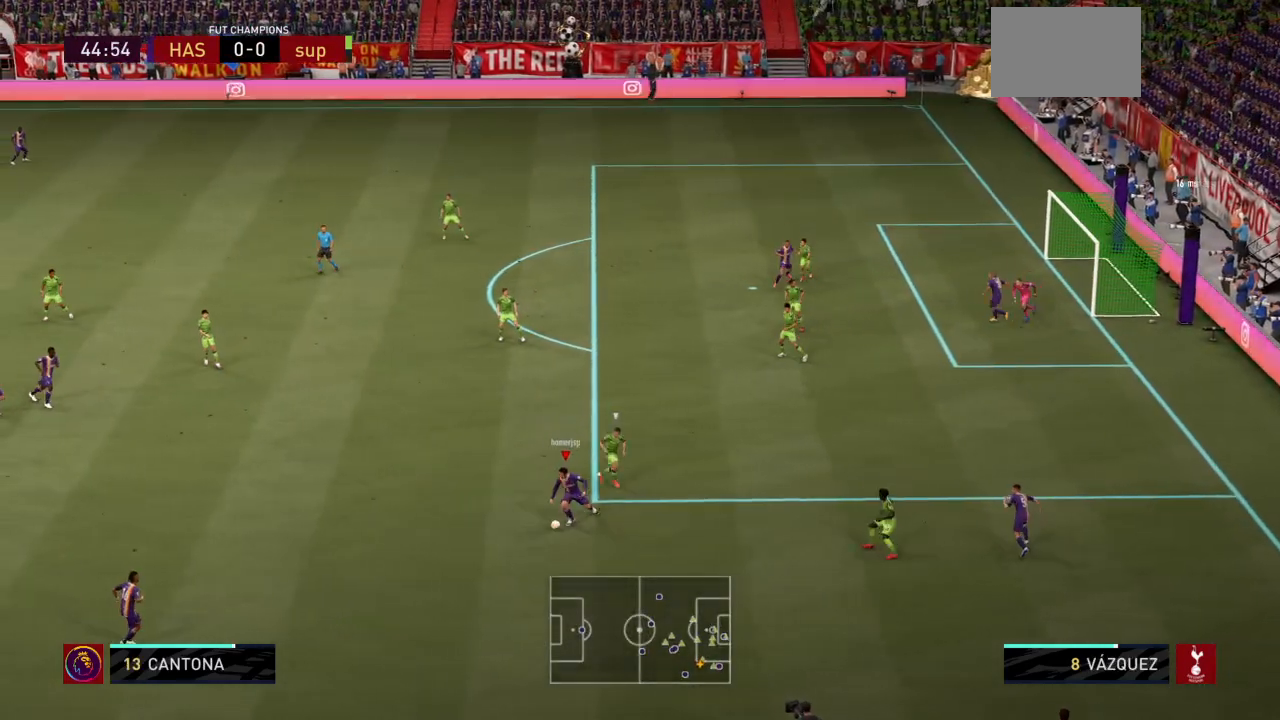
{"buttons": [], "left_stick": "left", "right_stick": "center", "events": [[33, "left_stick", "left"]]}
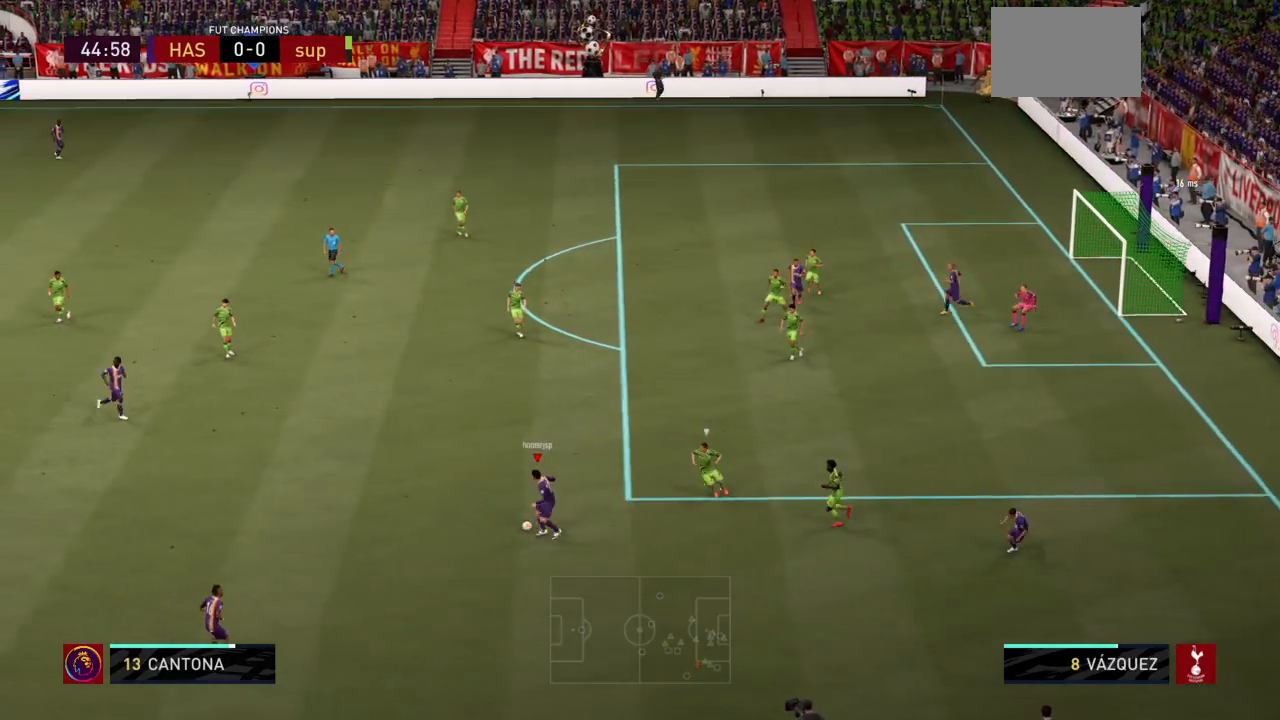
{"buttons": [], "left_stick": "up-left", "right_stick": "center", "events": [[134, "left_stick", "up-left"], [334, "CROSS", "down"], [434, "CROSS", "up"]]}
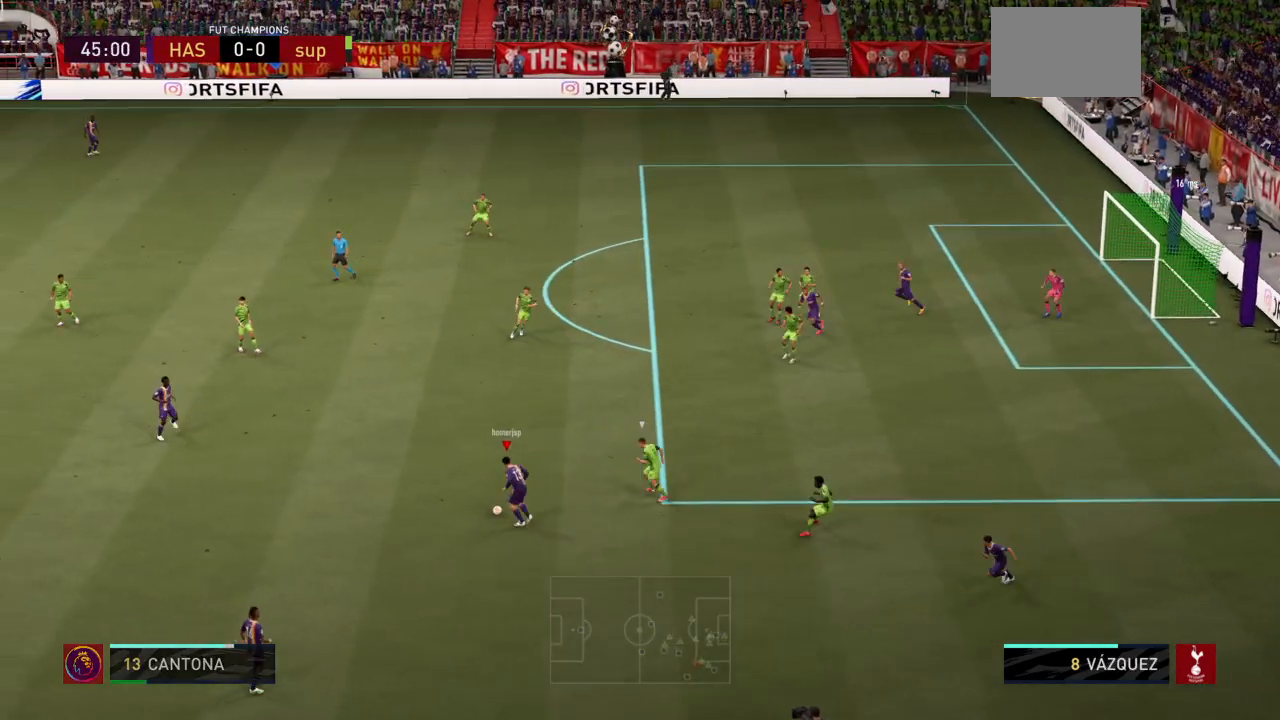
{"buttons": ["R2"], "left_stick": "up", "right_stick": "center", "events": [[100, "R2", "down"], [467, "left_stick", "up"]]}
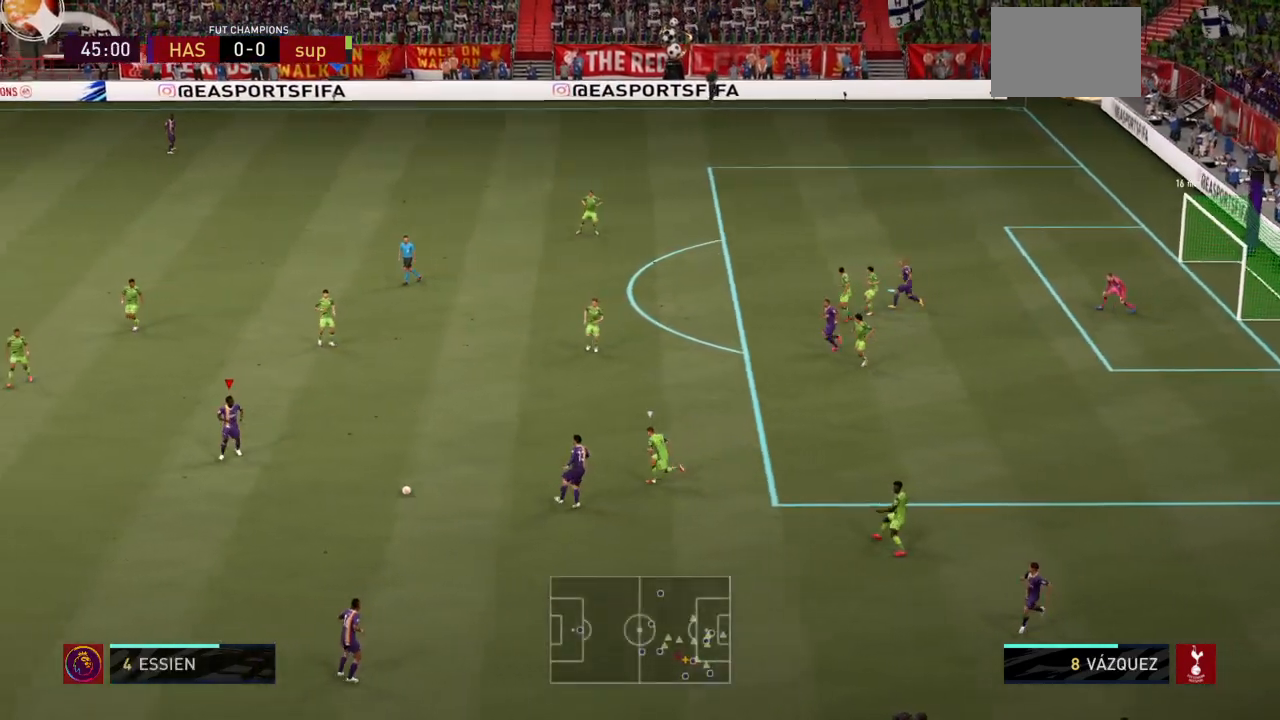
{"buttons": [], "left_stick": "up", "right_stick": "center", "events": [[67, "left_stick", "up-right"], [100, "R2", "up"], [134, "SQUARE", "down"], [234, "SQUARE", "up"], [367, "left_stick", "up"]]}
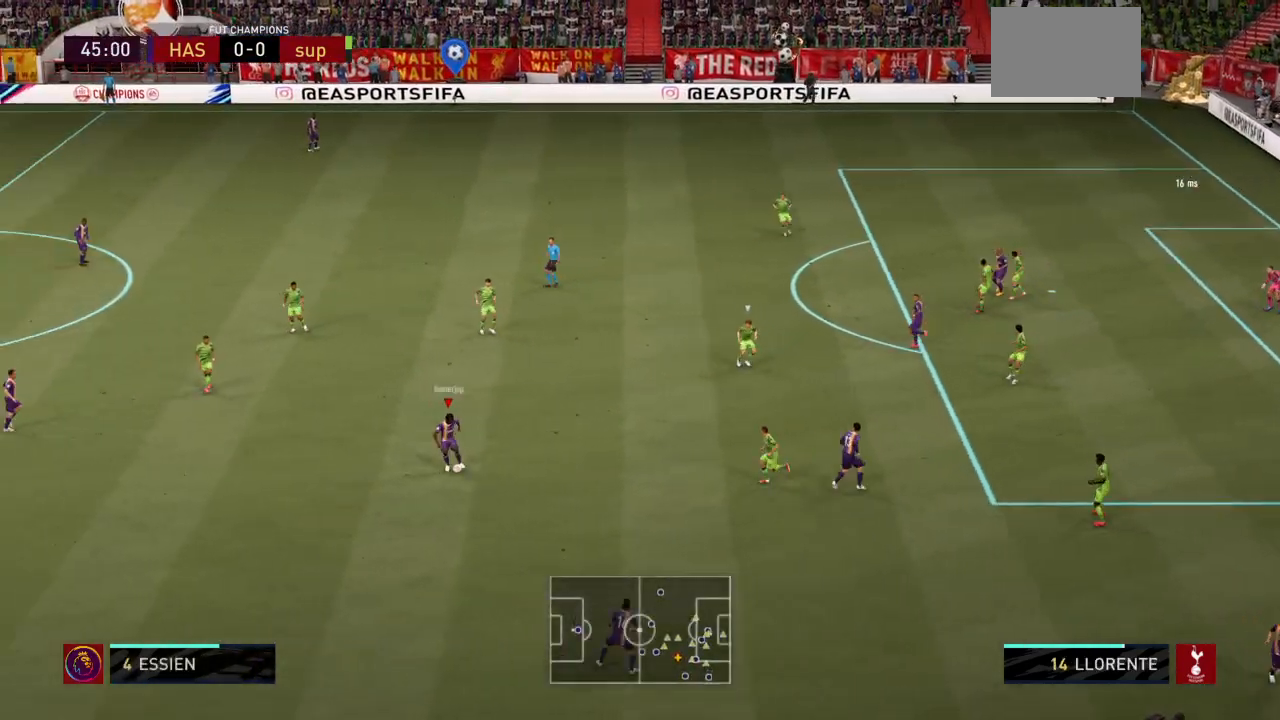
{"buttons": ["CROSS"], "left_stick": "up-right", "right_stick": "center", "events": [[100, "left_stick", "up-right"], [367, "CROSS", "down"]]}
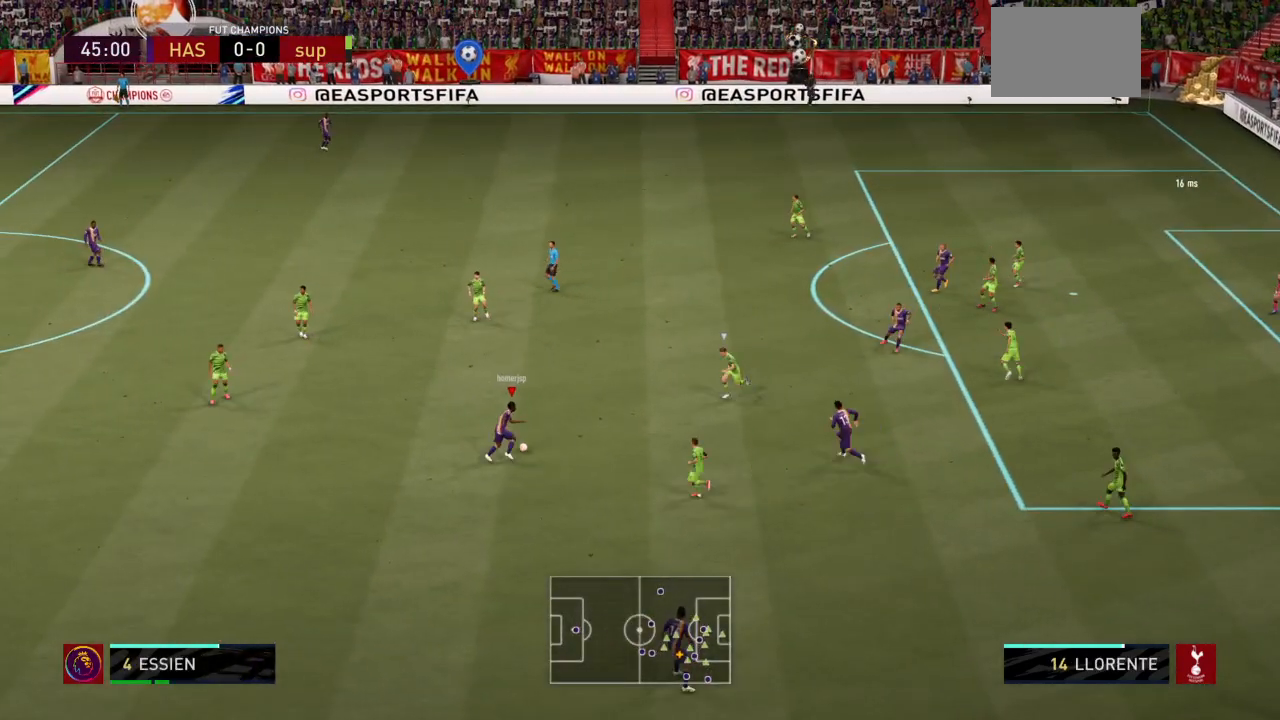
{"buttons": ["R2"], "left_stick": "up", "right_stick": "center", "events": [[67, "CROSS", "up"], [100, "left_stick", "up"], [167, "R2", "down"]]}
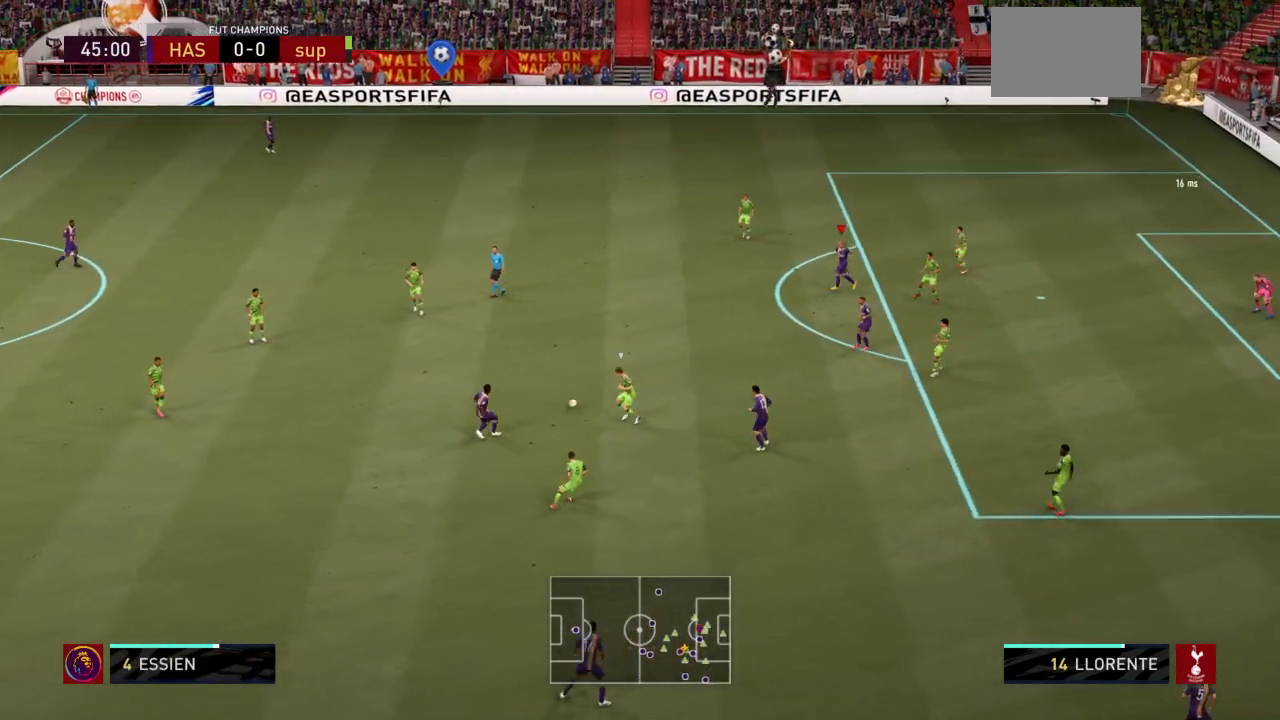
{"buttons": [], "left_stick": "down", "right_stick": "center", "events": [[233, "left_stick", "right"], [300, "R2", "up"], [333, "left_stick", "down"]]}
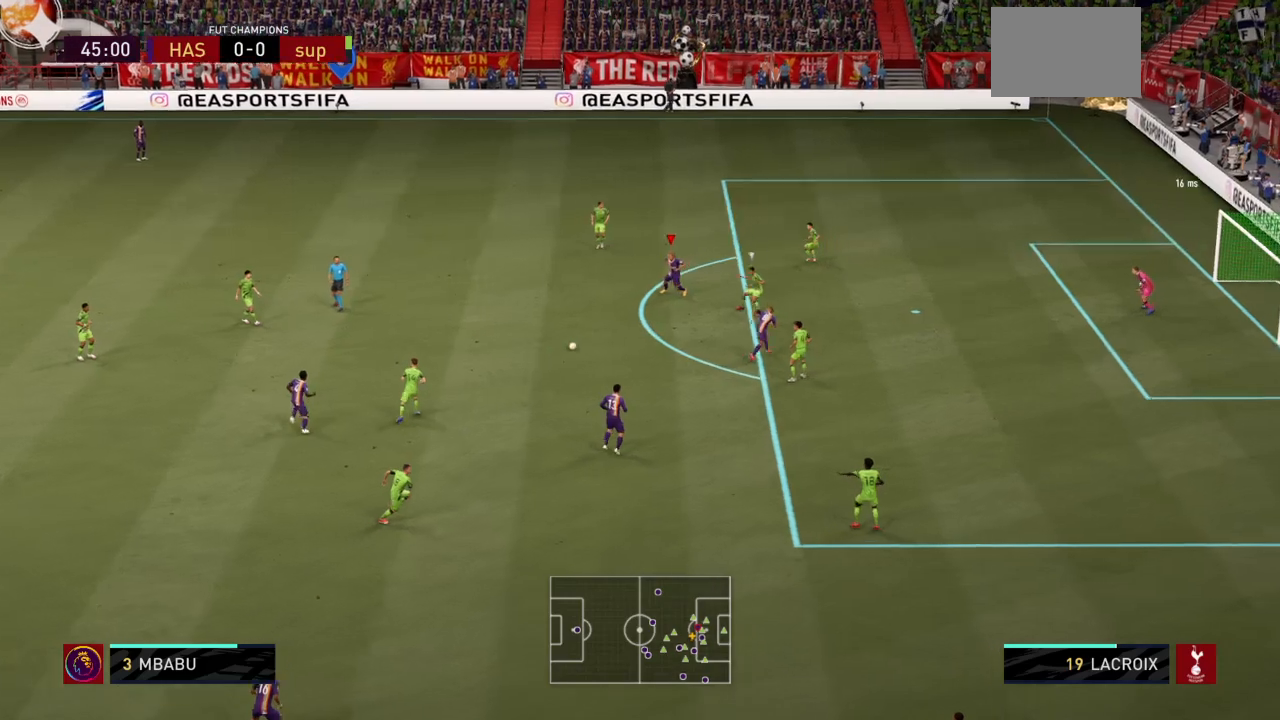
{"buttons": ["L1"], "left_stick": "down", "right_stick": "center", "events": [[100, "L1", "down"], [167, "L2", "down"], [234, "CROSS", "down"], [267, "L2", "up"], [334, "CROSS", "up"], [400, "L2", "down"], [501, "L2", "up"]]}
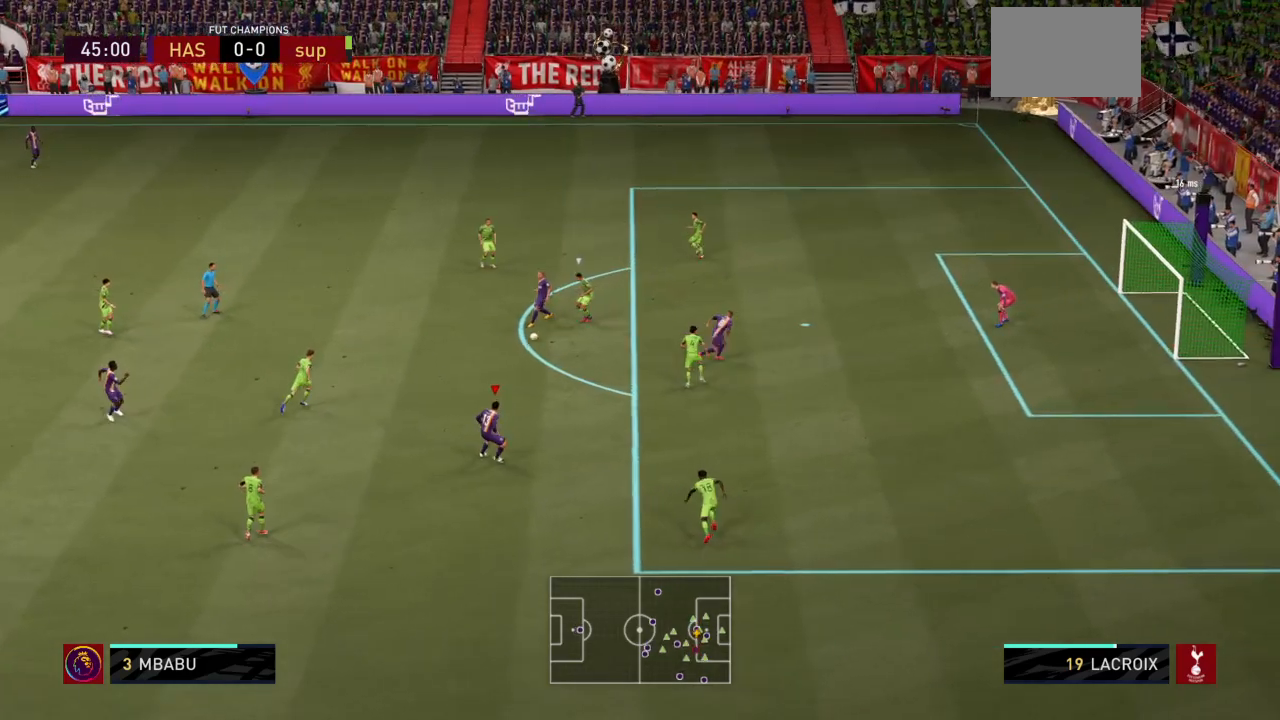
{"buttons": [], "left_stick": "up-right", "right_stick": "center", "events": [[66, "L1", "up"], [66, "left_stick", "up-right"]]}
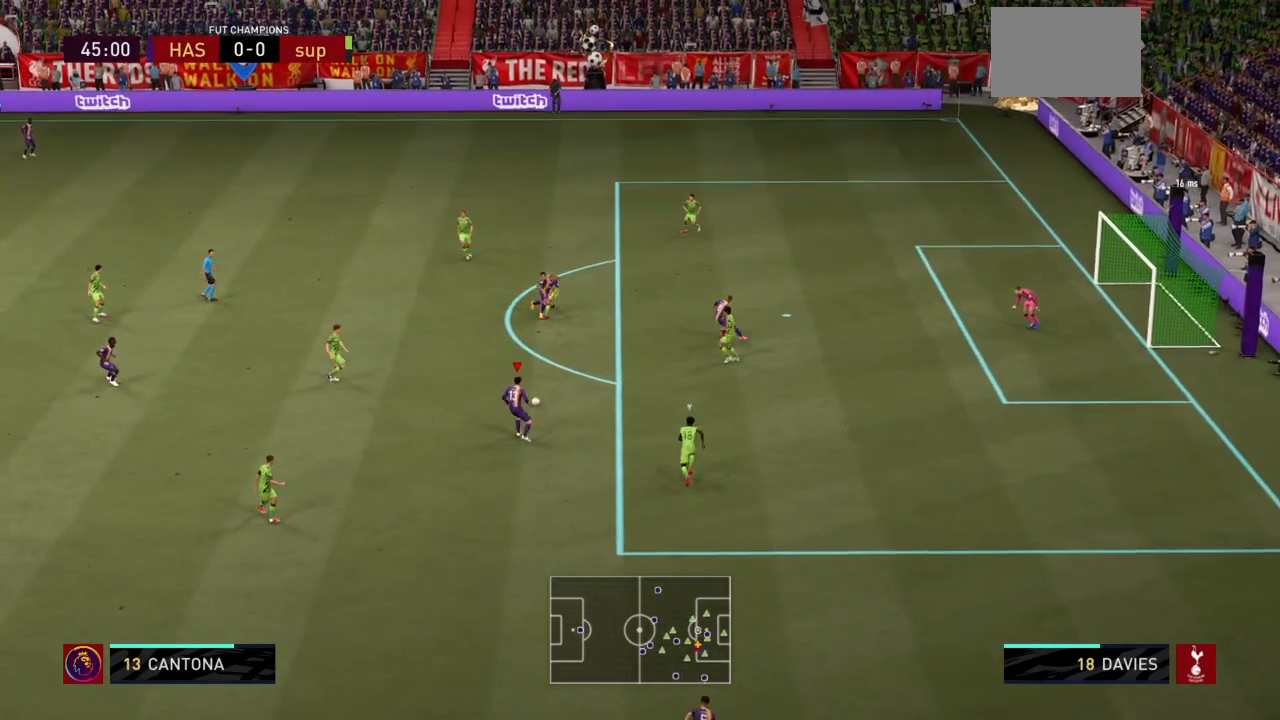
{"buttons": ["CROSS", "L1", "L2"], "left_stick": "up-right", "right_stick": "center", "events": [[167, "left_stick", "up"], [300, "left_stick", "up-right"], [334, "L1", "down"], [367, "CROSS", "down"], [367, "L2", "down"], [434, "CROSS", "up"], [467, "CROSS", "down"]]}
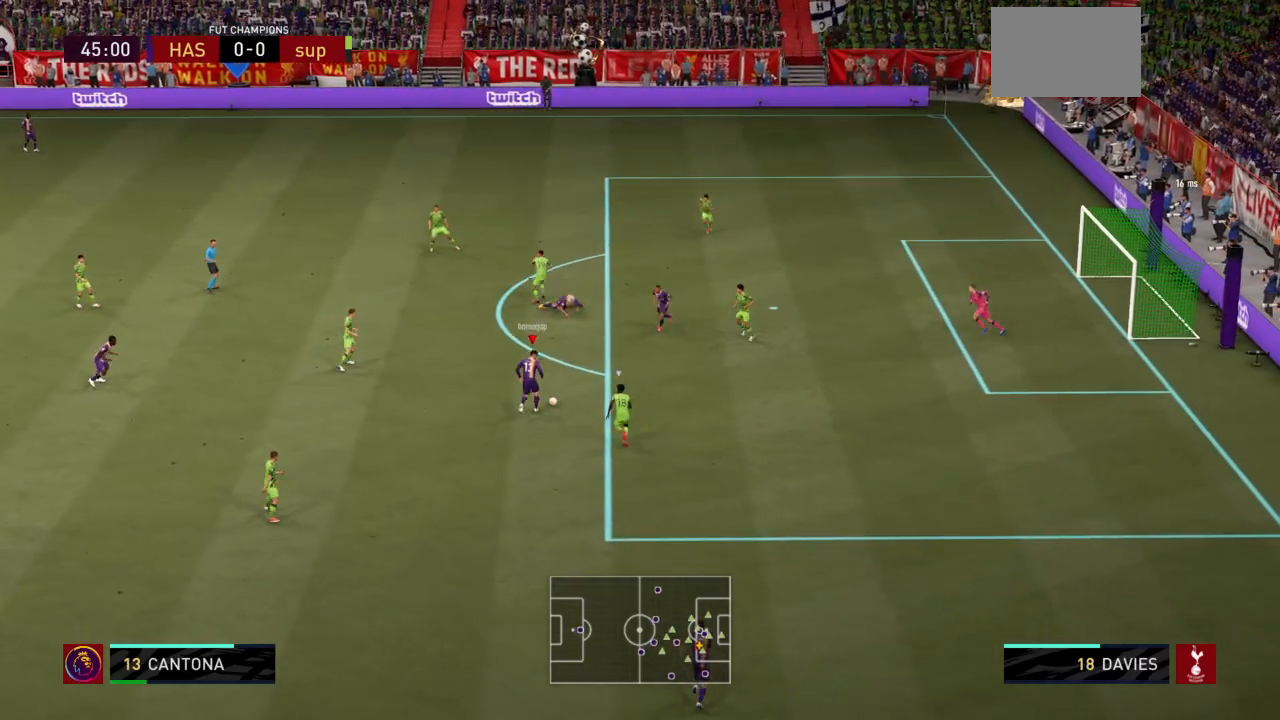
{"buttons": [], "left_stick": "up-right", "right_stick": "center", "events": [[34, "L2", "up"], [100, "CROSS", "up"], [234, "L1", "up"]]}
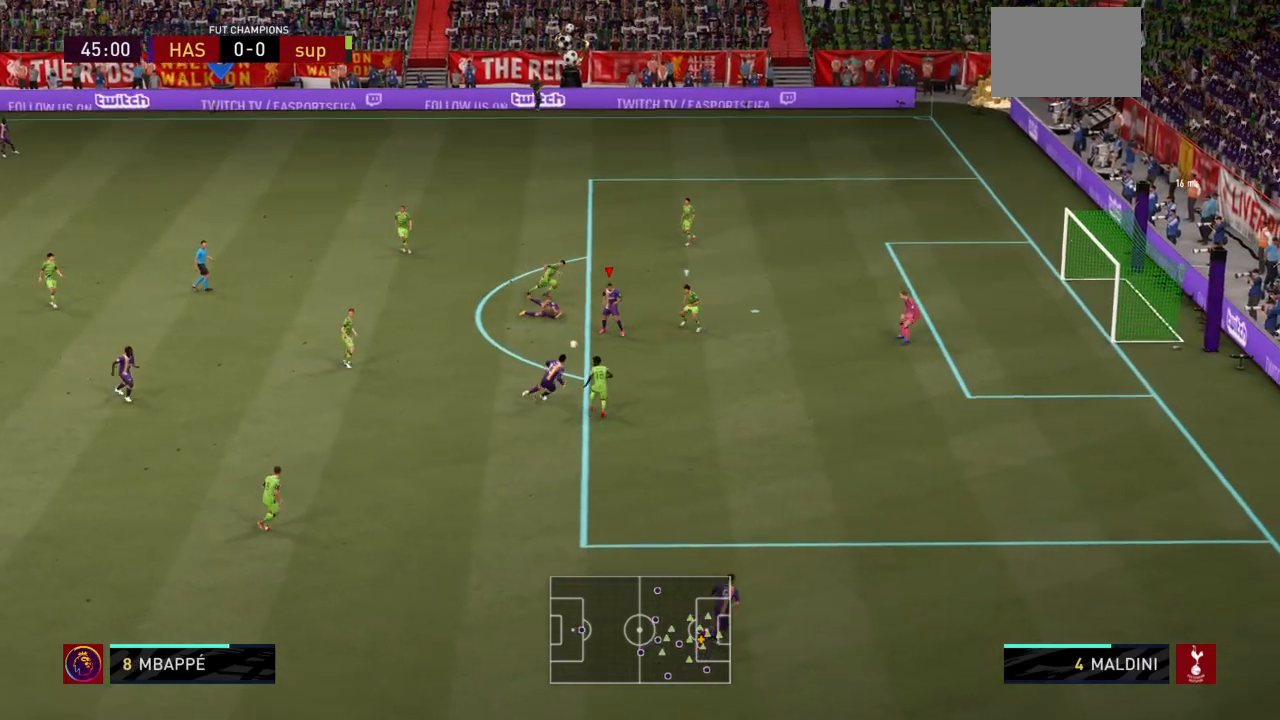
{"buttons": ["R2"], "left_stick": "right", "right_stick": "center", "events": [[66, "left_stick", "down-right"], [200, "TRIANGLE", "down"], [300, "TRIANGLE", "up"], [433, "left_stick", "right"], [500, "R2", "down"]]}
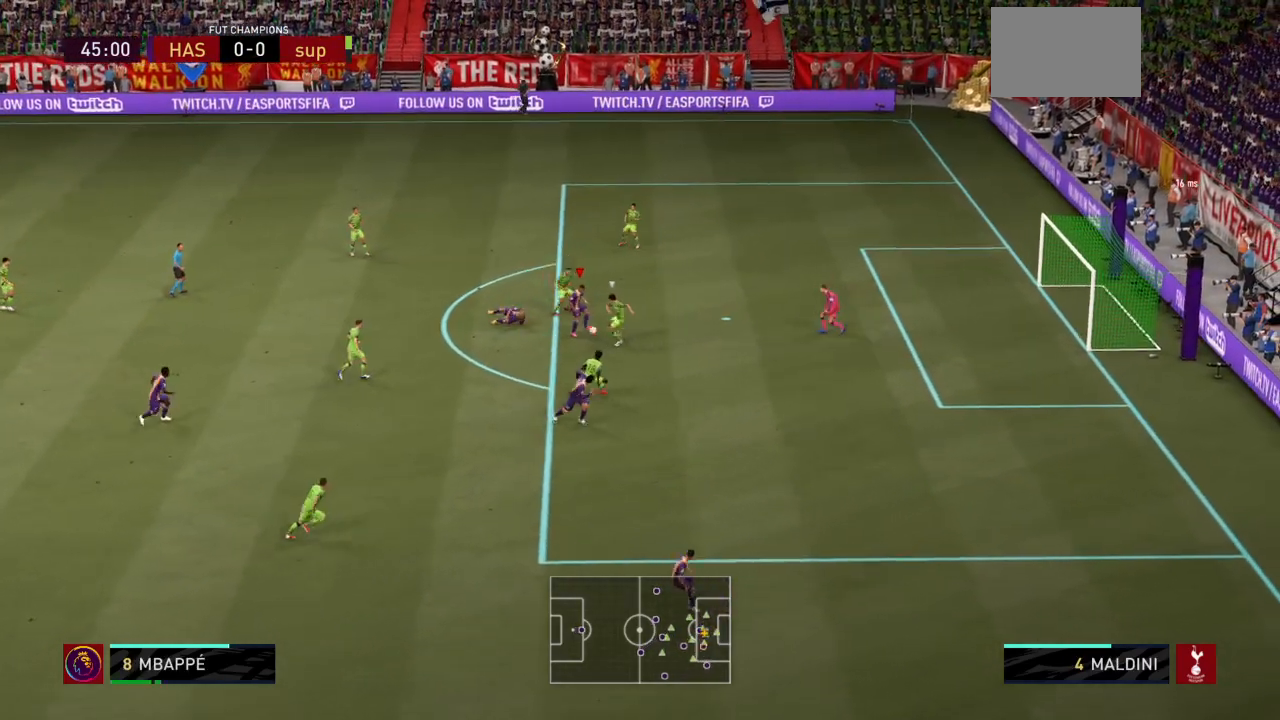
{"buttons": ["R2"], "left_stick": "right", "right_stick": "center", "events": []}
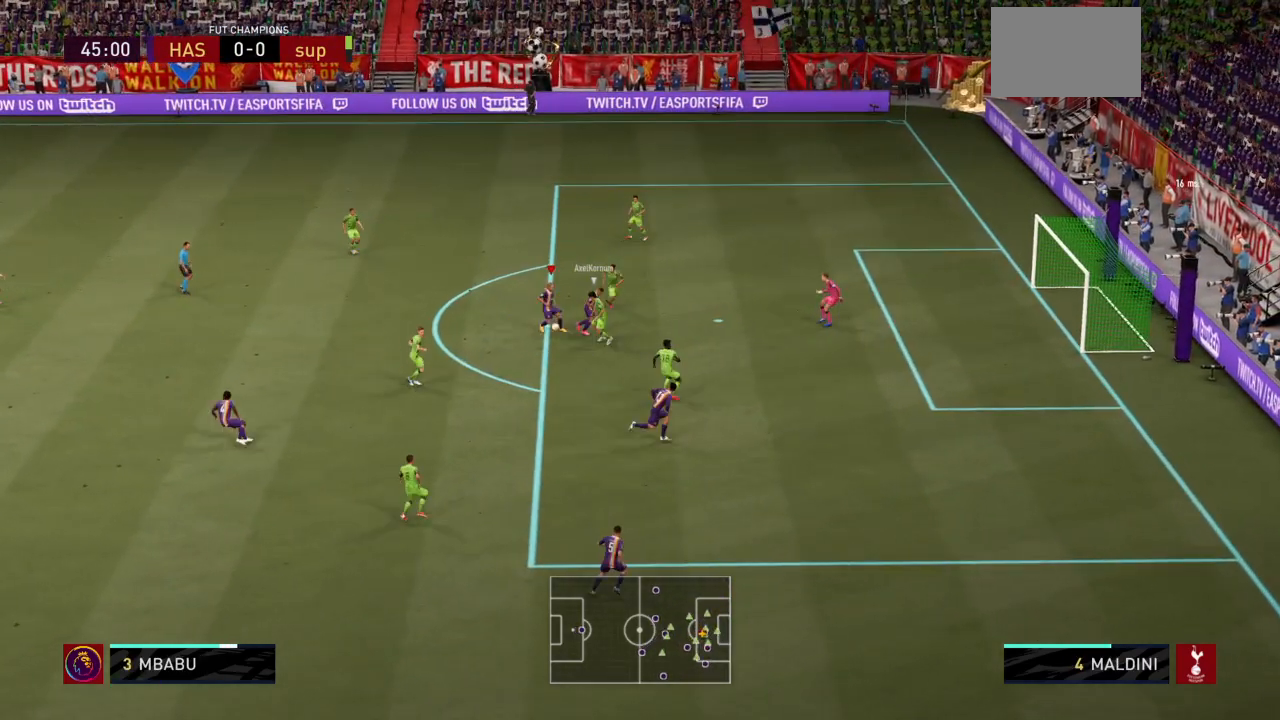
{"buttons": [], "left_stick": "down", "right_stick": "center", "events": [[100, "left_stick", "down"], [167, "left_stick", "down-left"], [267, "R2", "up"], [467, "left_stick", "down"]]}
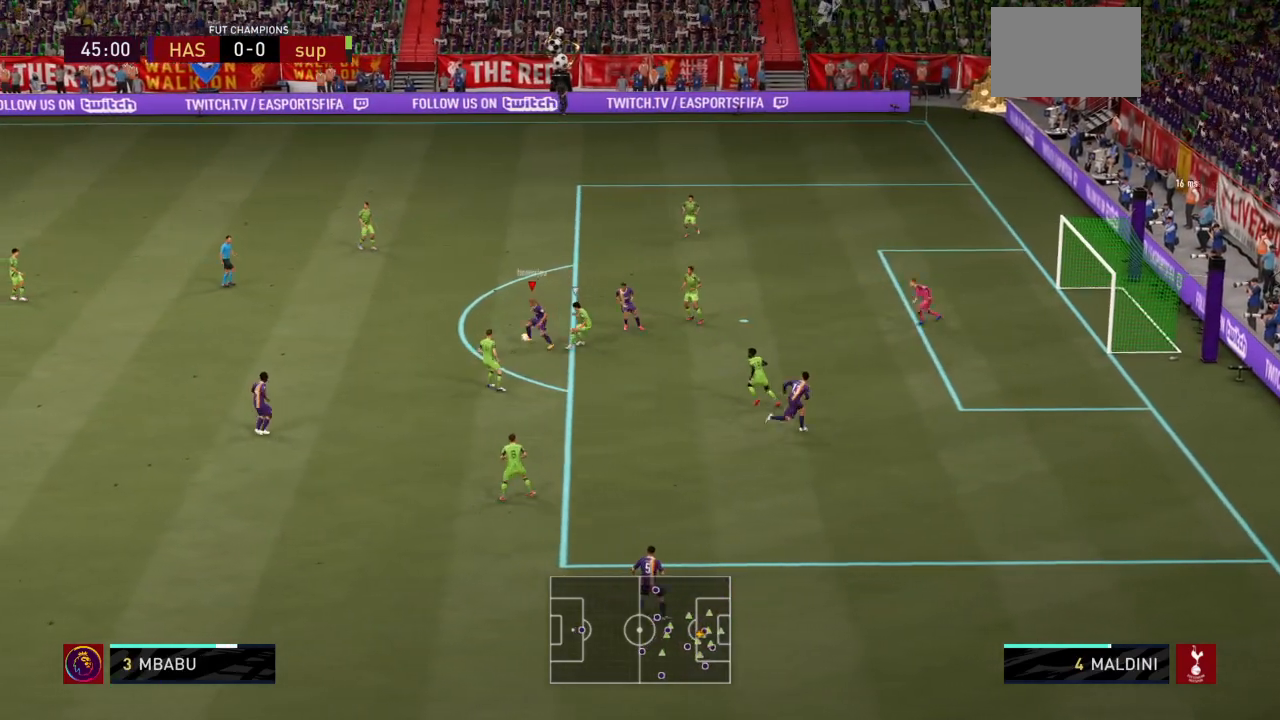
{"buttons": [], "left_stick": "down-left", "right_stick": "center", "events": [[134, "left_stick", "down-left"], [267, "CROSS", "down"], [367, "CROSS", "up"]]}
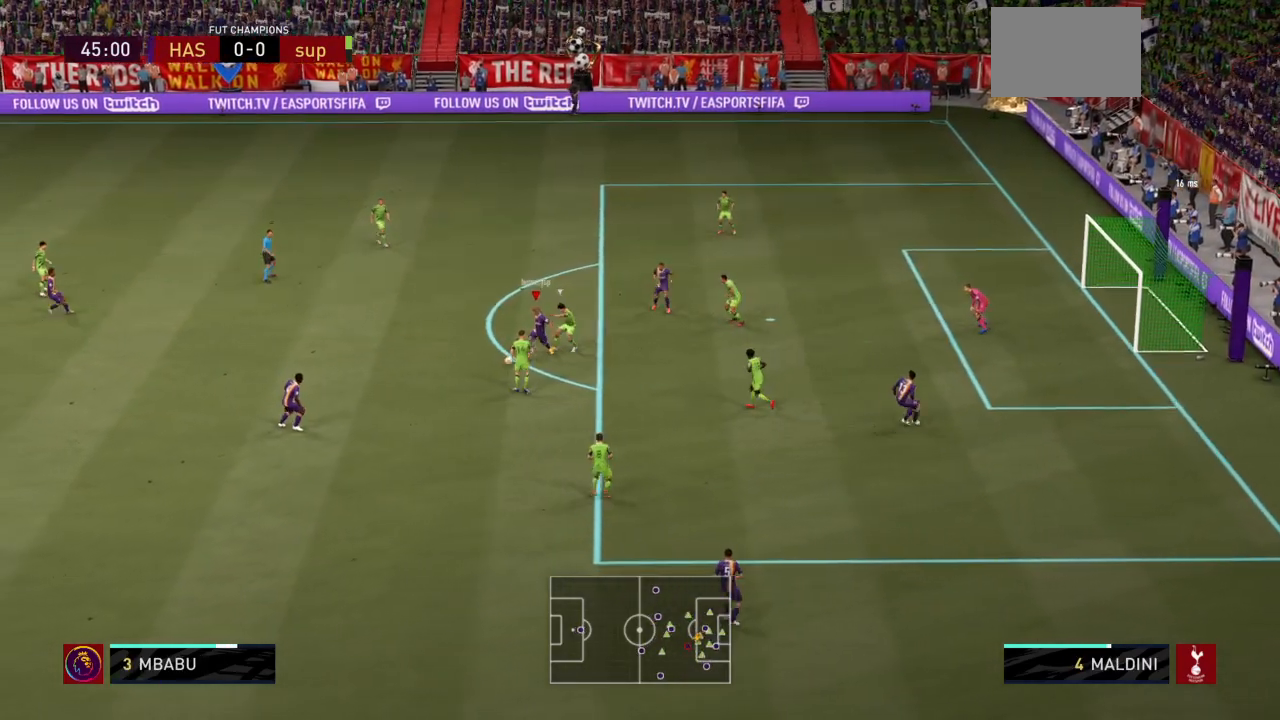
{"buttons": [], "left_stick": "right", "right_stick": "center", "events": [[333, "left_stick", "center"], [500, "left_stick", "right"]]}
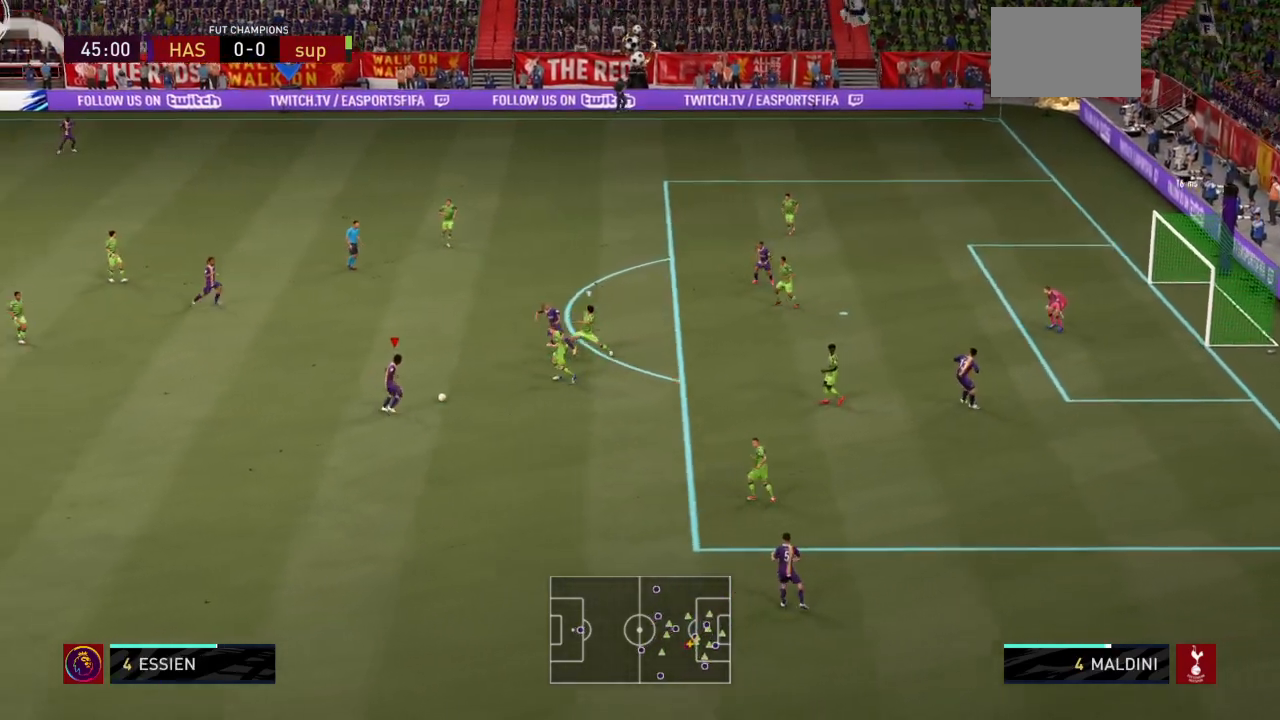
{"buttons": ["L1", "L2"], "left_stick": "down-left", "right_stick": "center", "events": [[200, "left_stick", "down"], [267, "L1", "down"], [267, "L2", "down"], [367, "left_stick", "up-left"], [467, "left_stick", "down-left"]]}
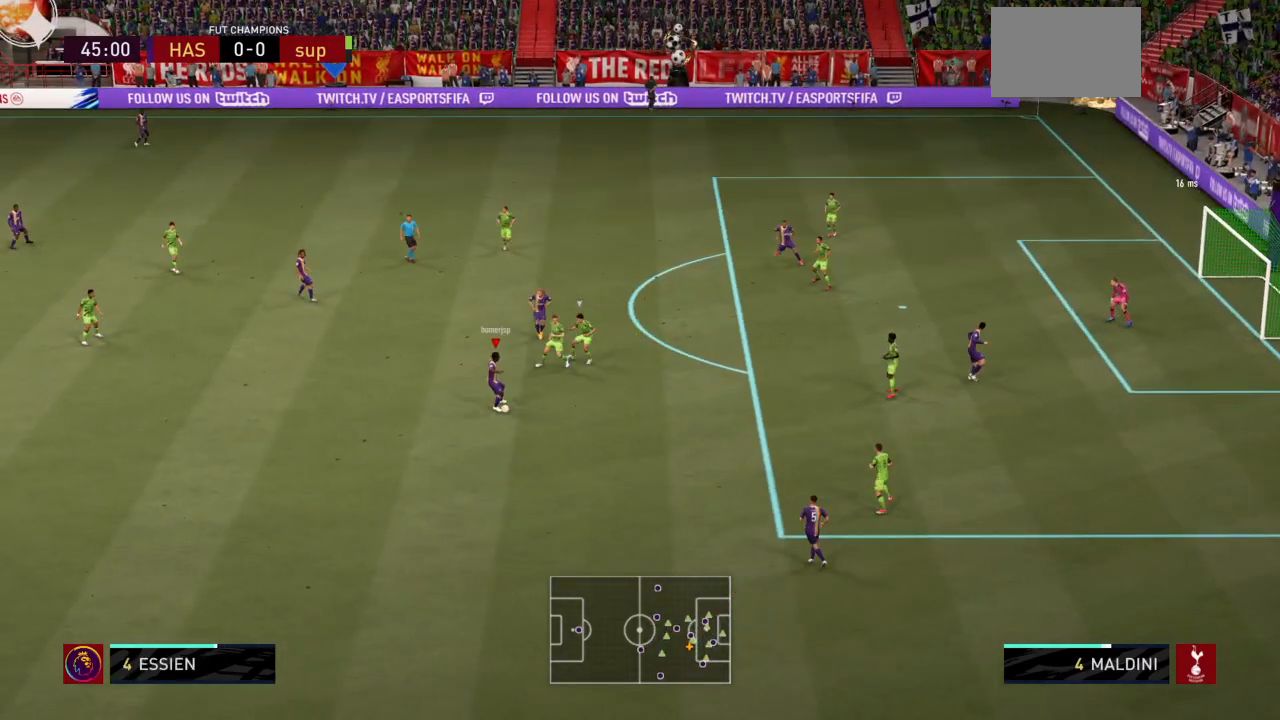
{"buttons": ["L1"], "left_stick": "down", "right_stick": "center", "events": [[33, "left_stick", "left"], [267, "L2", "up"], [467, "left_stick", "down"]]}
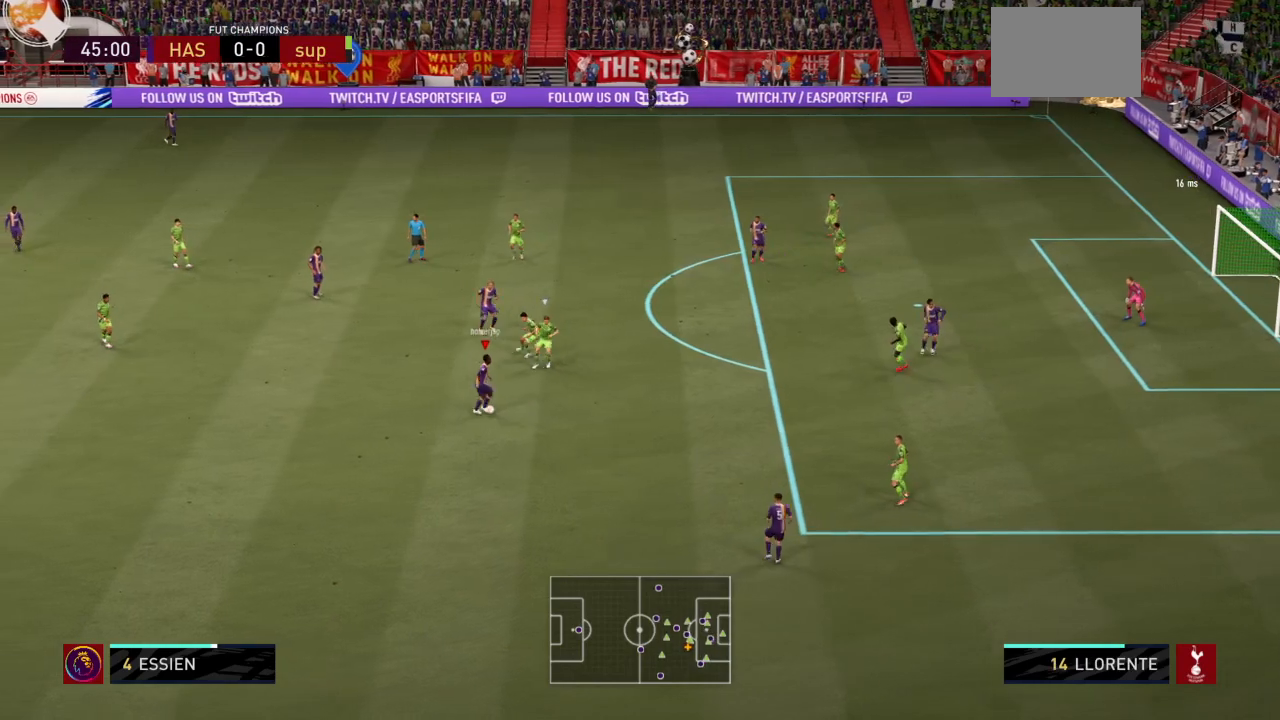
{"buttons": ["L1"], "left_stick": "down", "right_stick": "center", "events": [[34, "L2", "down"], [100, "L2", "up"], [134, "left_stick", "down-right"], [467, "left_stick", "down"]]}
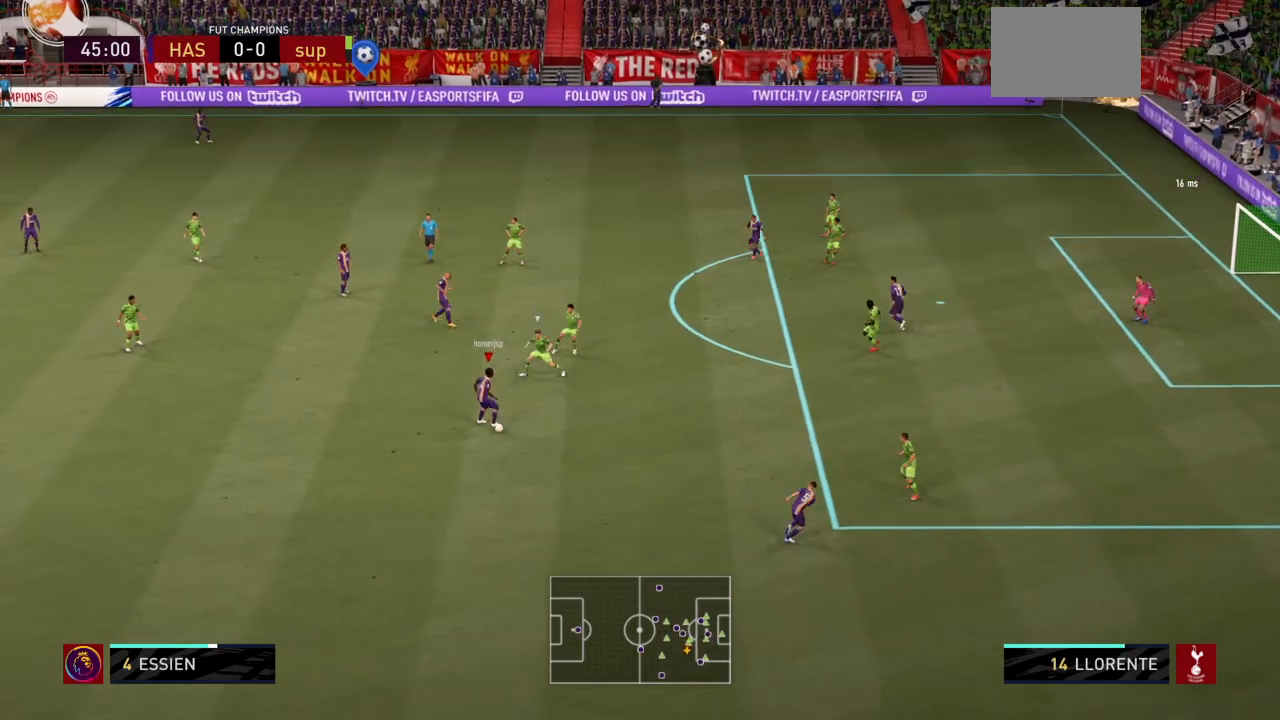
{"buttons": ["L1"], "left_stick": "up-right", "right_stick": "center", "events": [[33, "L2", "down"], [100, "CROSS", "down"], [133, "L2", "up"], [200, "left_stick", "down-right"], [233, "CROSS", "up"], [500, "left_stick", "up-right"]]}
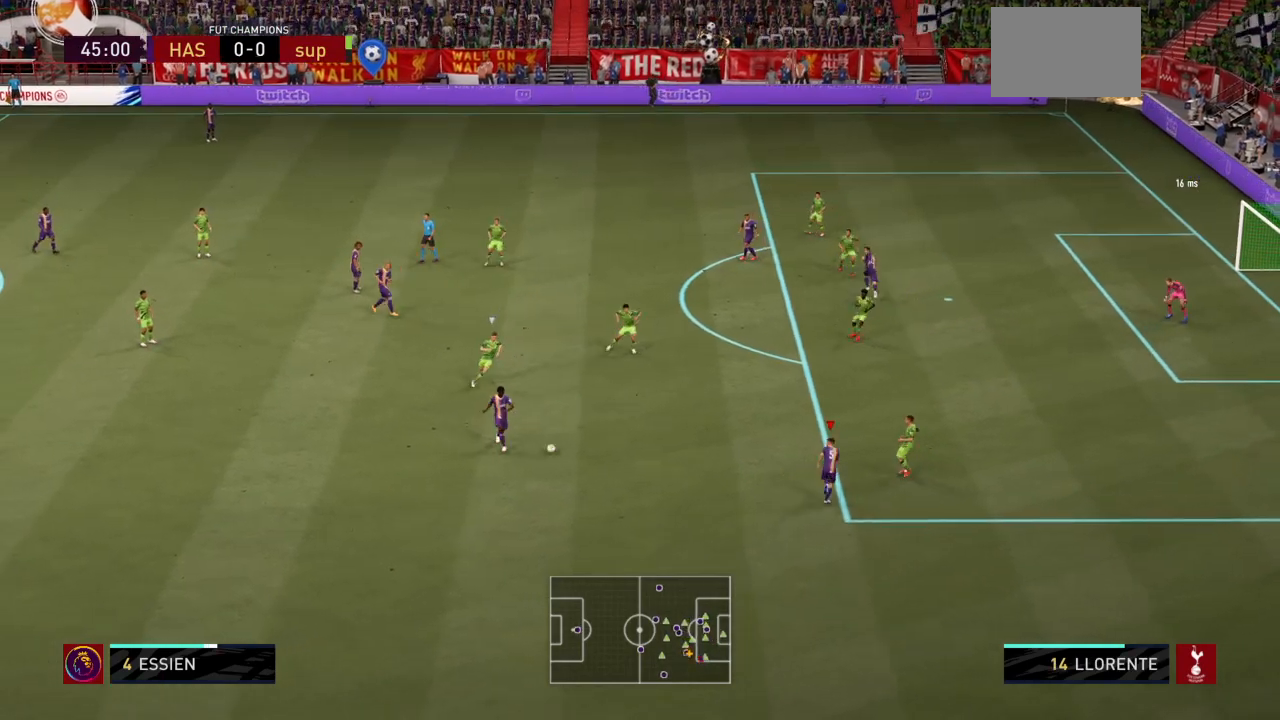
{"buttons": [], "left_stick": "up-left", "right_stick": "center", "events": [[67, "L1", "up"], [134, "left_stick", "center"], [200, "left_stick", "up-left"]]}
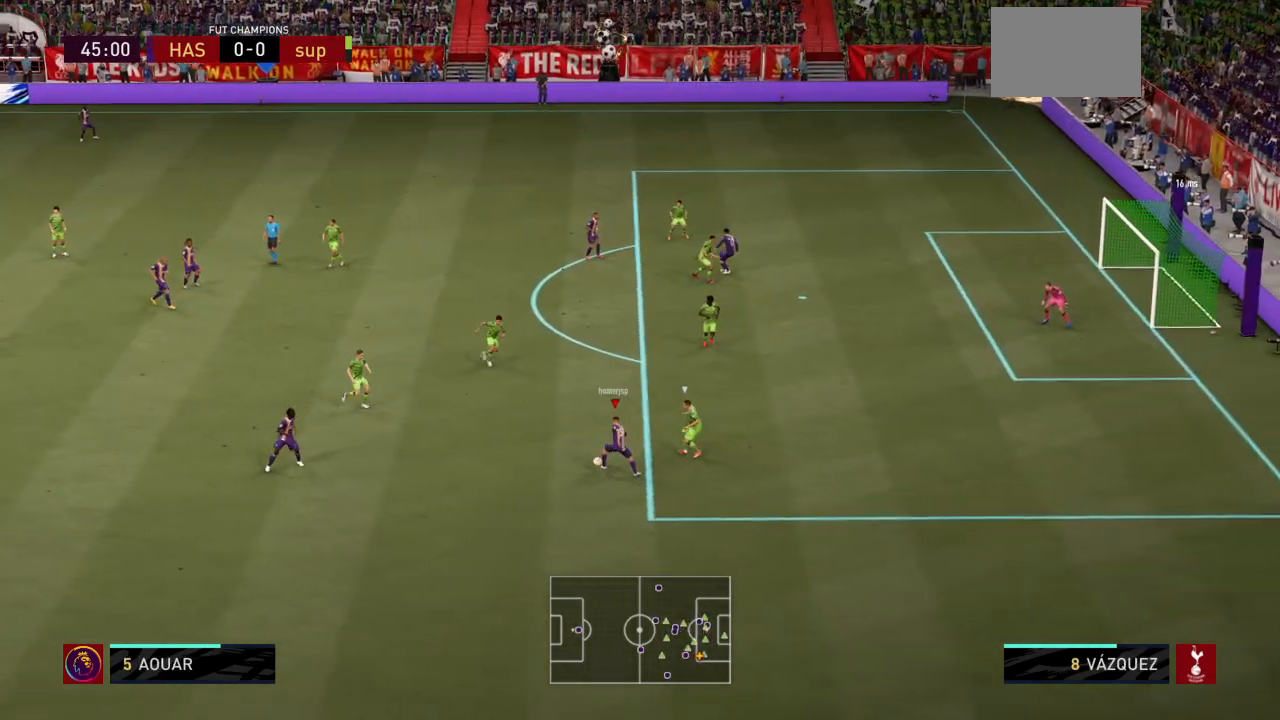
{"buttons": ["CROSS"], "left_stick": "down-left", "right_stick": "center", "events": [[333, "left_stick", "left"], [467, "CROSS", "down"], [500, "left_stick", "down-left"]]}
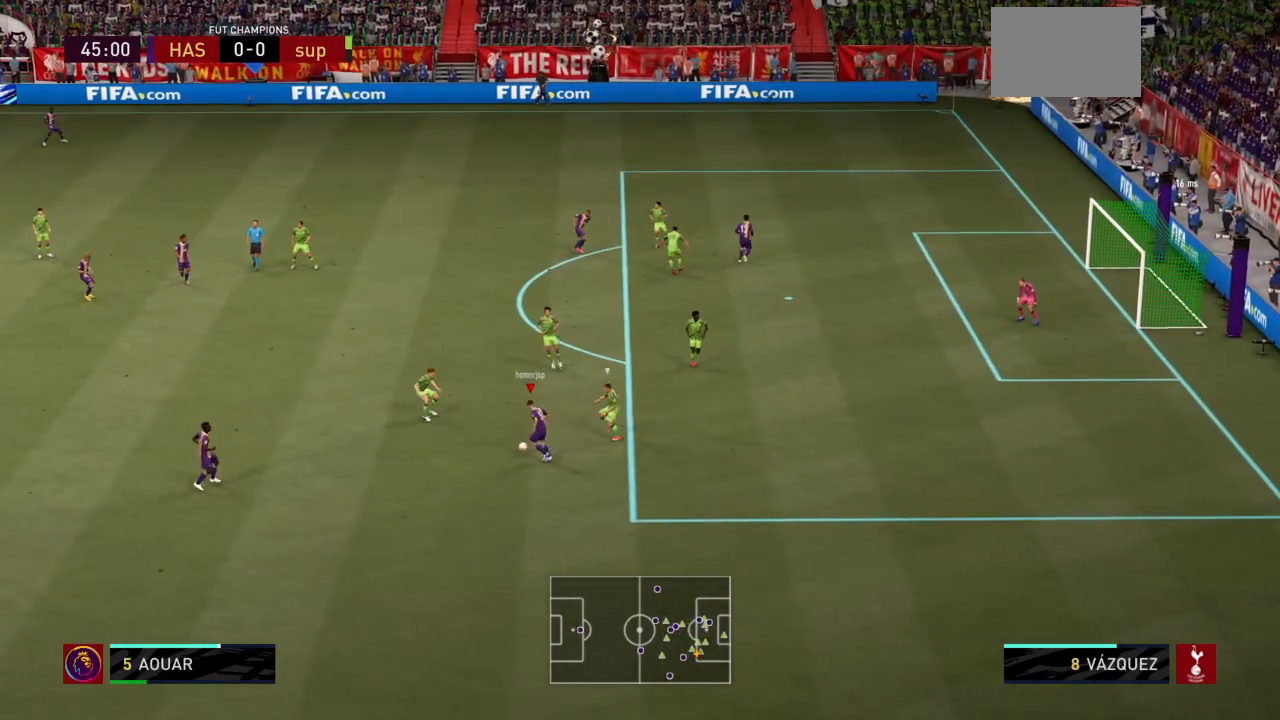
{"buttons": [], "left_stick": "up-left", "right_stick": "center", "events": [[67, "CROSS", "up"], [100, "L1", "down"], [267, "L1", "up"], [267, "left_stick", "left"], [434, "left_stick", "up-left"]]}
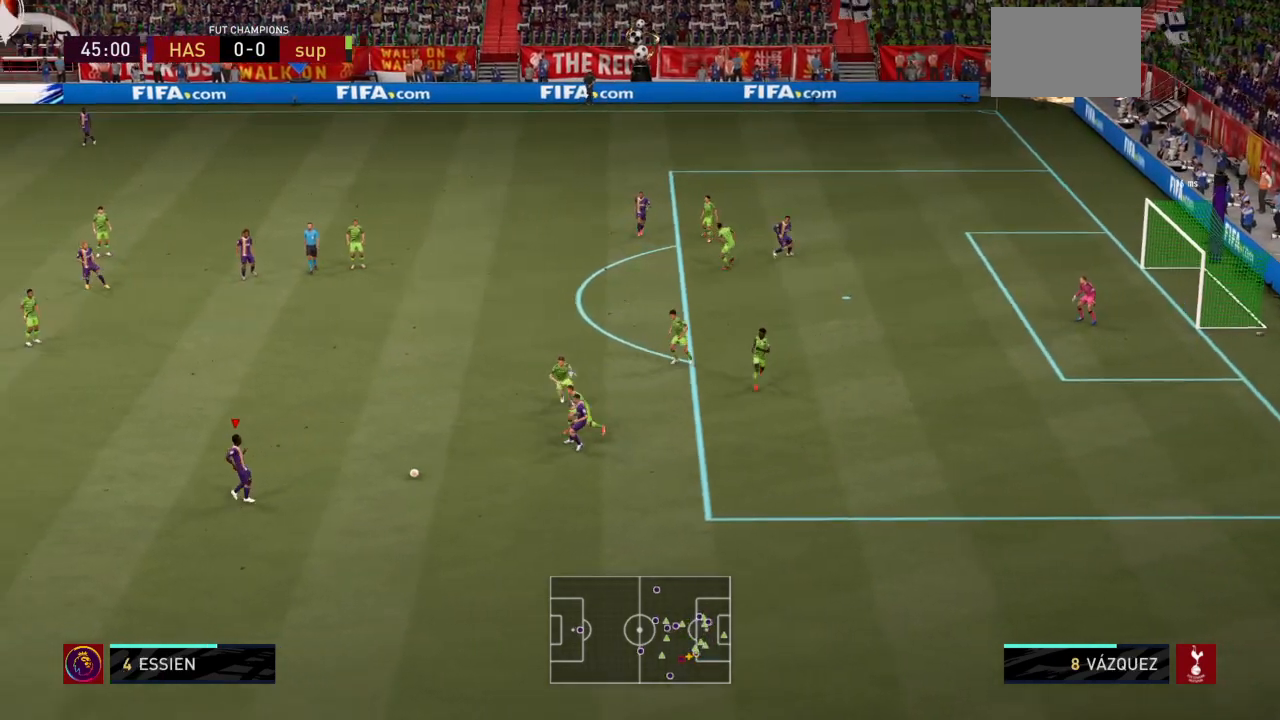
{"buttons": ["R2"], "left_stick": "up", "right_stick": "center", "events": [[66, "left_stick", "up"], [233, "CROSS", "down"], [333, "CROSS", "up"], [434, "R2", "down"]]}
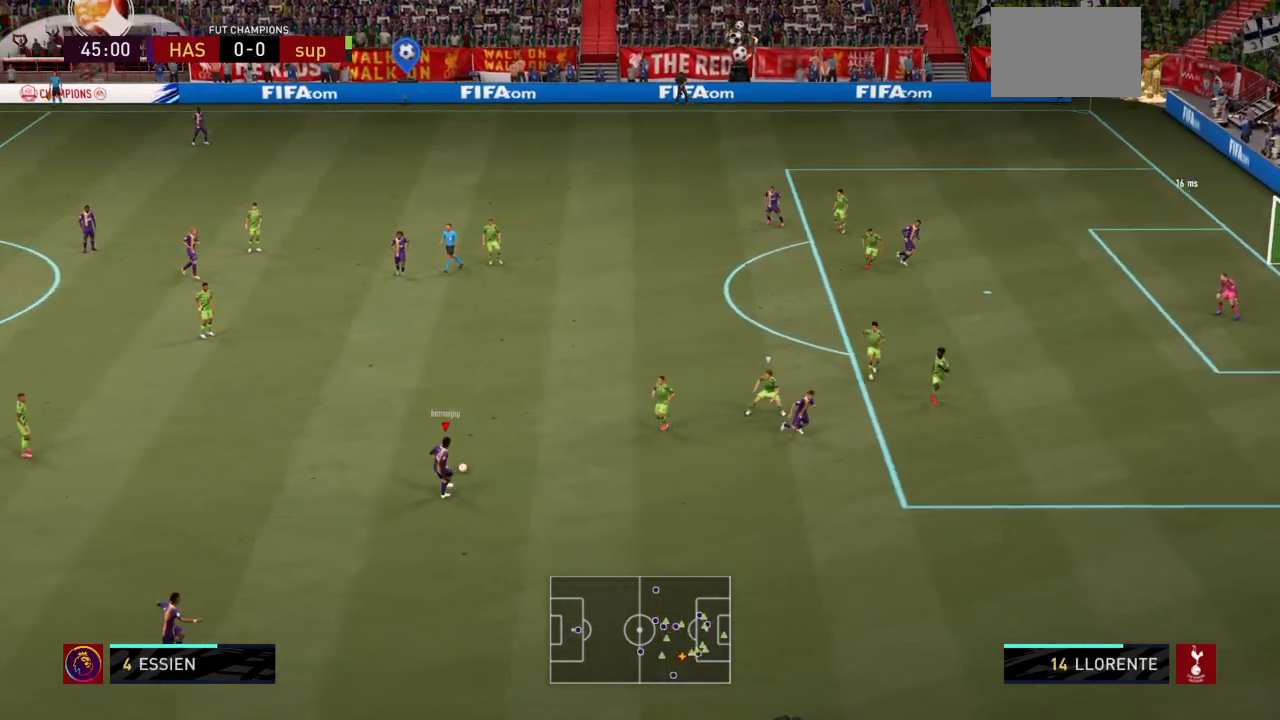
{"buttons": ["R2"], "left_stick": "down", "right_stick": "center", "events": [[200, "left_stick", "right"], [301, "left_stick", "down-right"], [467, "left_stick", "down"]]}
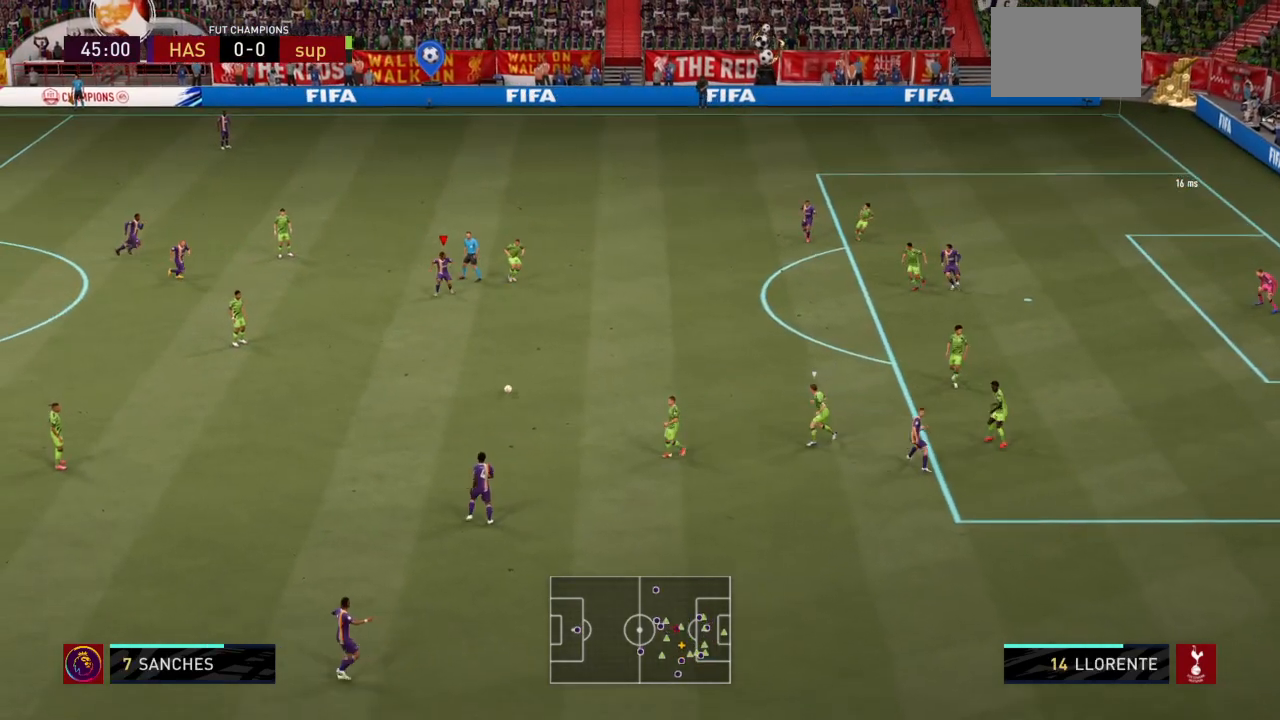
{"buttons": ["R2"], "left_stick": "down-right", "right_stick": "center", "events": [[333, "left_stick", "down-right"]]}
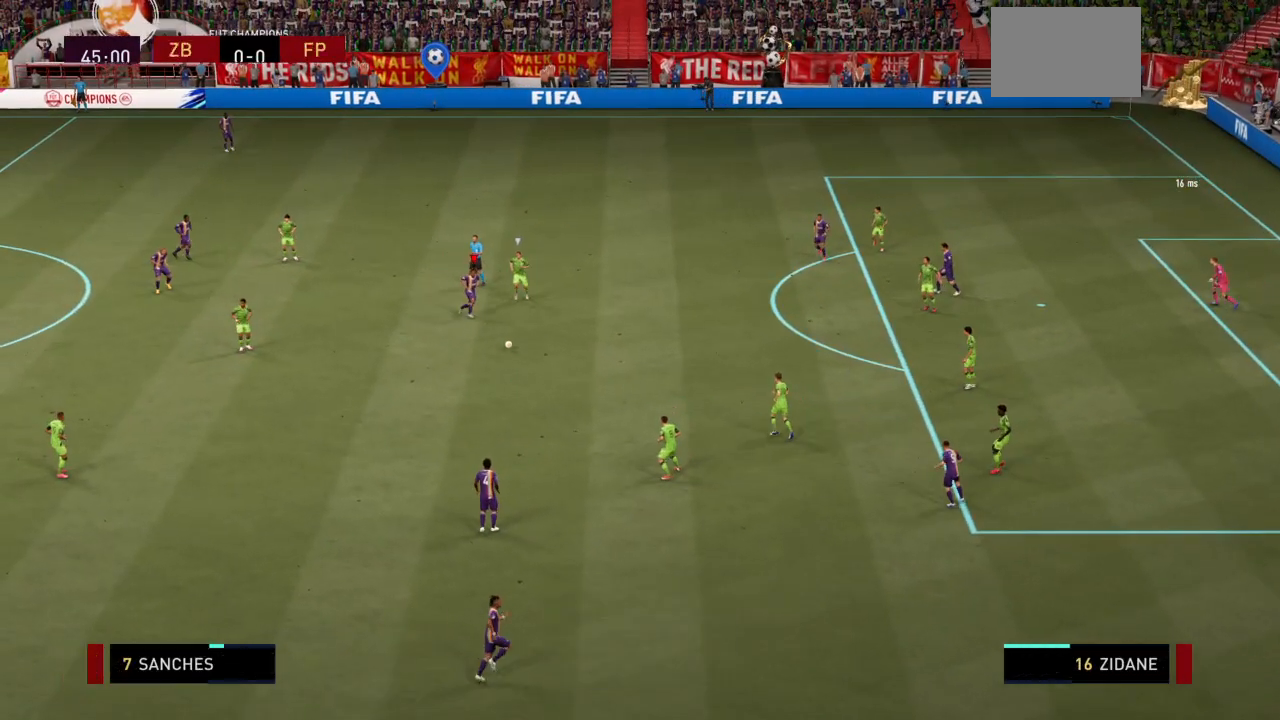
{"buttons": [], "left_stick": "center", "right_stick": "center", "events": [[34, "left_stick", "down"], [167, "L1", "down"], [167, "R2", "up"], [367, "L2", "down"], [434, "L1", "up"], [434, "L2", "up"], [467, "left_stick", "center"]]}